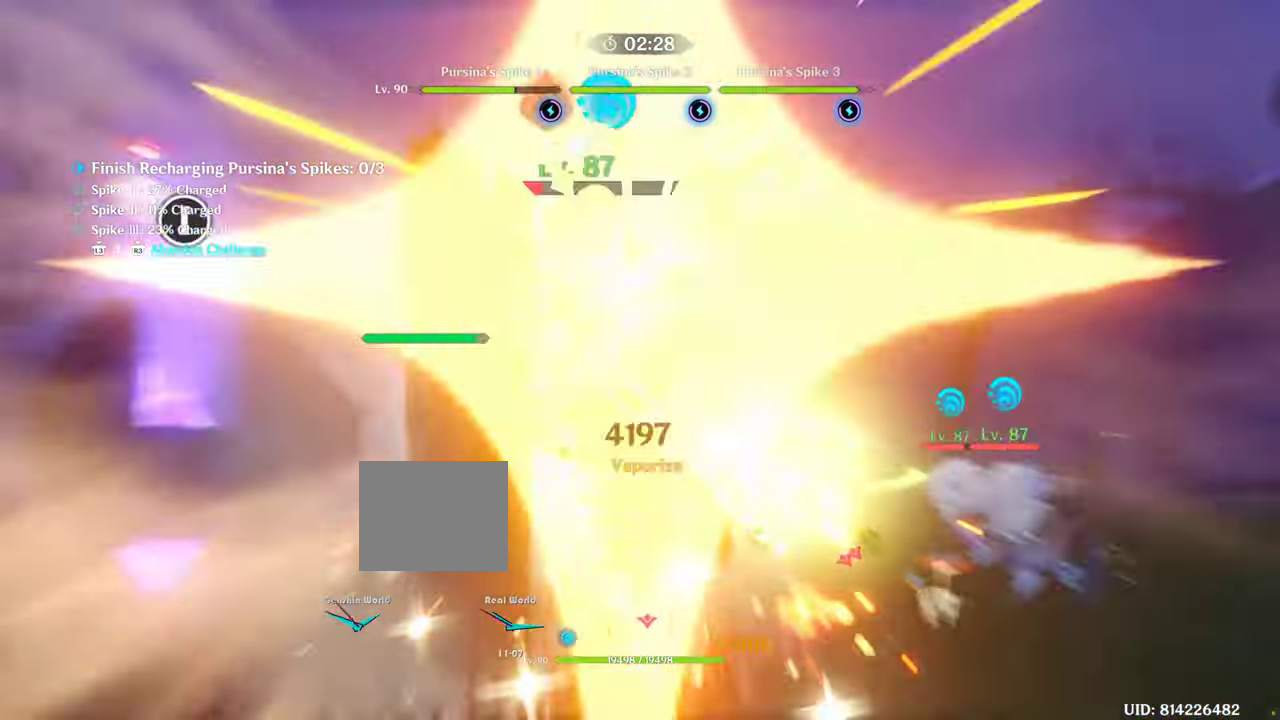
Gameplay with a controller (PlayStation layout); each line is a JSON object with the inputs held at the frame after it (dt_ms = milliseconds from this image to that frame). "events" lists button and stick changes between this image and that frame as [ms after this image, input, new state], when the widget could be followed in between. Not read: DPAD_LEFT L3 R3 TRIANGLE.
{"dt_ms": 500, "buttons": [], "left_stick": "center", "right_stick": "center", "events": []}
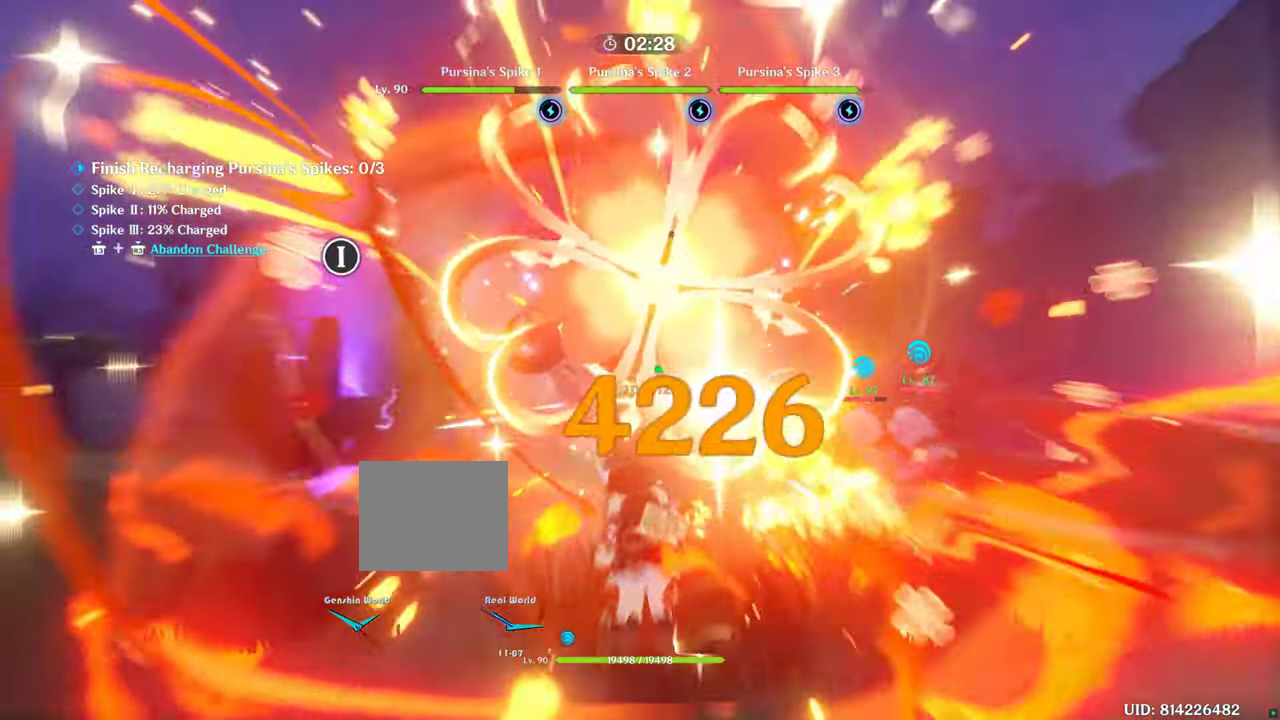
{"dt_ms": 500, "buttons": [], "left_stick": "center", "right_stick": "center", "events": []}
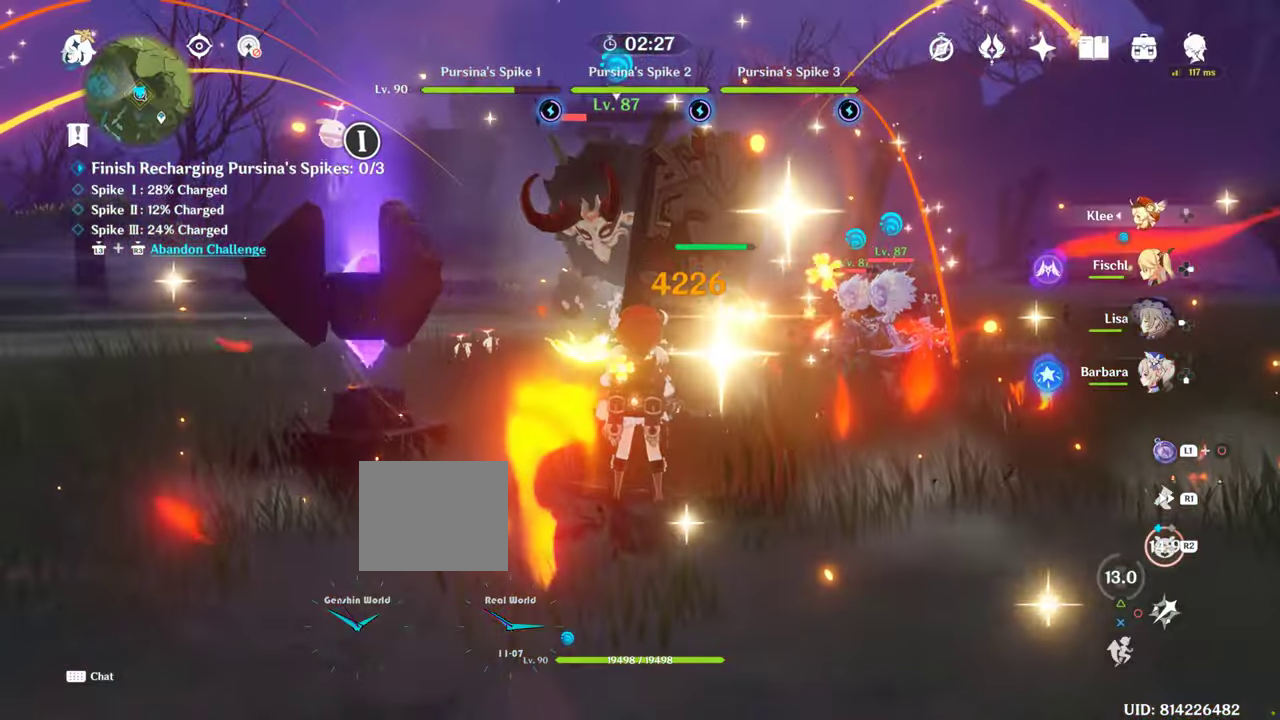
{"dt_ms": 500, "buttons": [], "left_stick": "center", "right_stick": "center", "events": []}
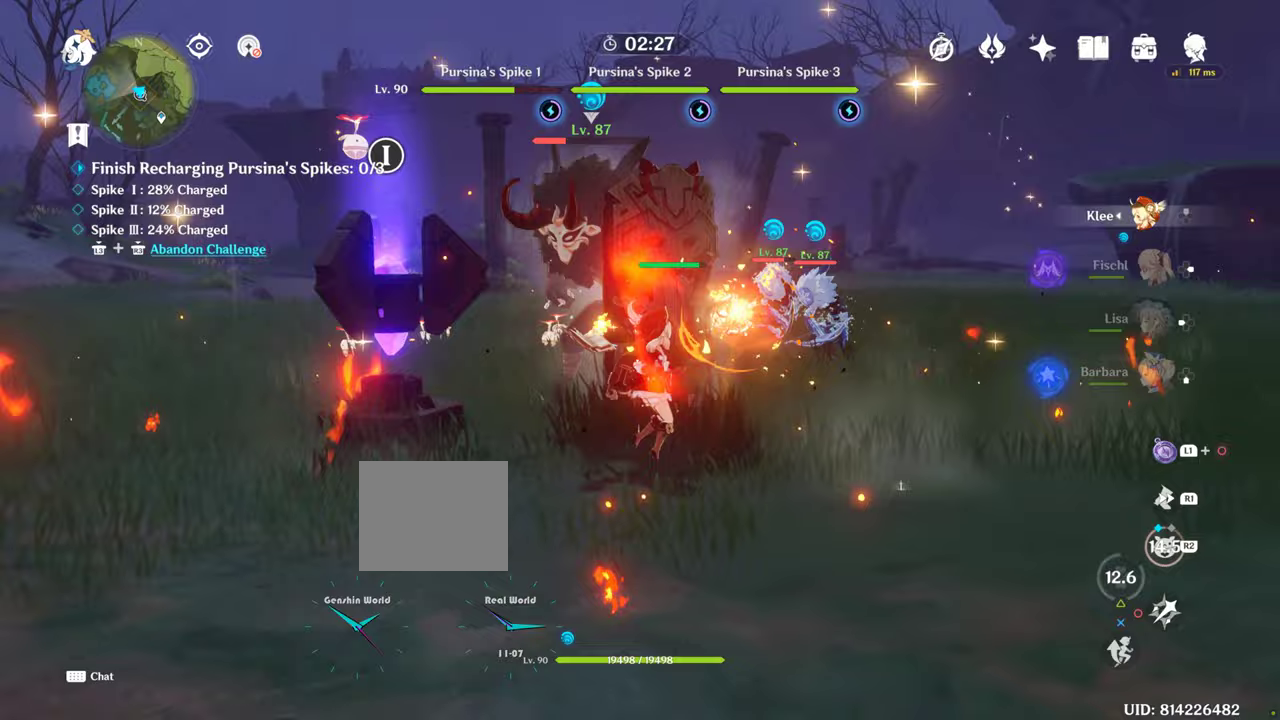
{"dt_ms": 1000, "buttons": ["DPAD_RIGHT"], "left_stick": "center", "right_stick": "down-left", "events": [[500, "right_stick", "down-left"], [1000, "DPAD_RIGHT", "down"]]}
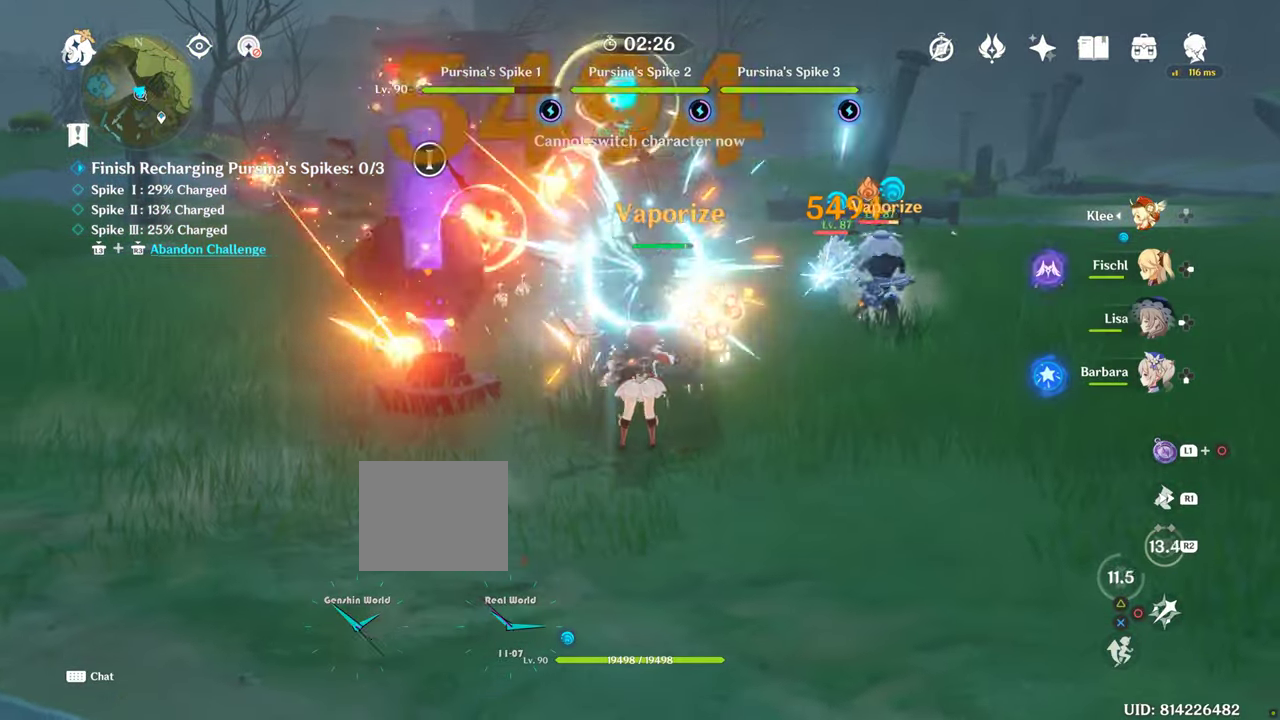
{"dt_ms": 500, "buttons": [], "left_stick": "center", "right_stick": "center", "events": [[117, "right_stick", "center"], [183, "DPAD_RIGHT", "up"]]}
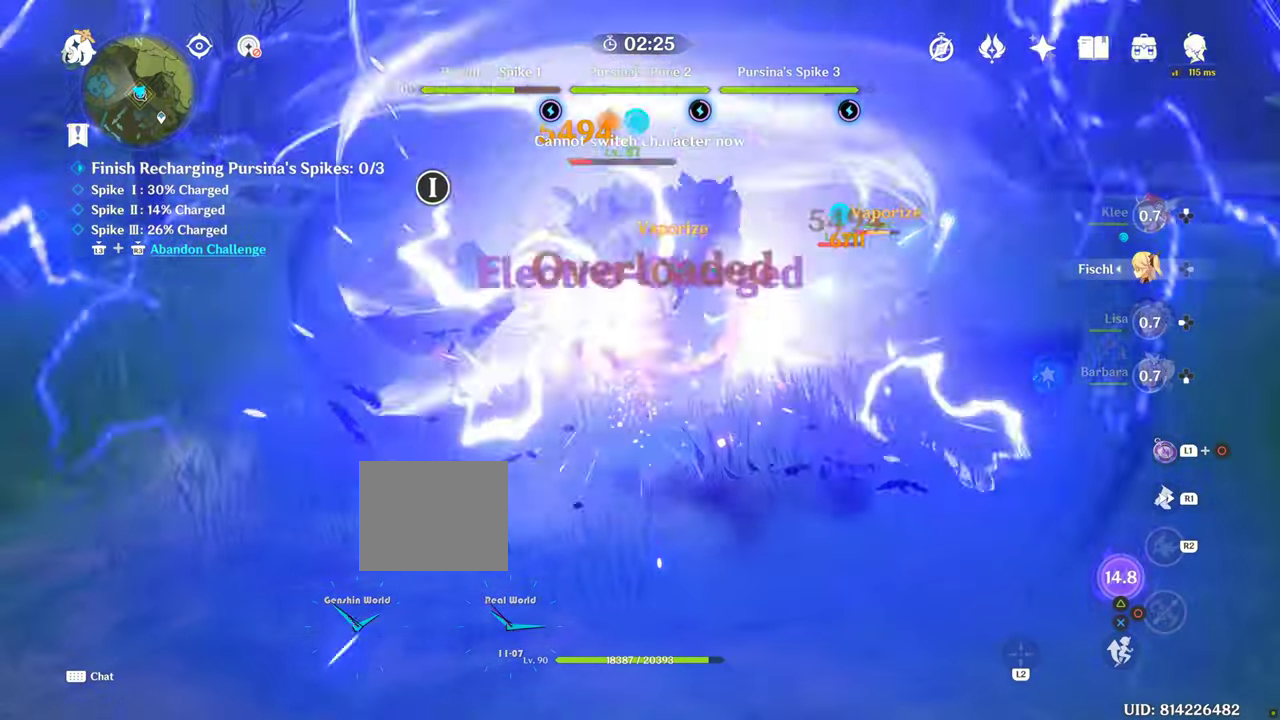
{"dt_ms": 500, "buttons": [], "left_stick": "center", "right_stick": "center", "events": []}
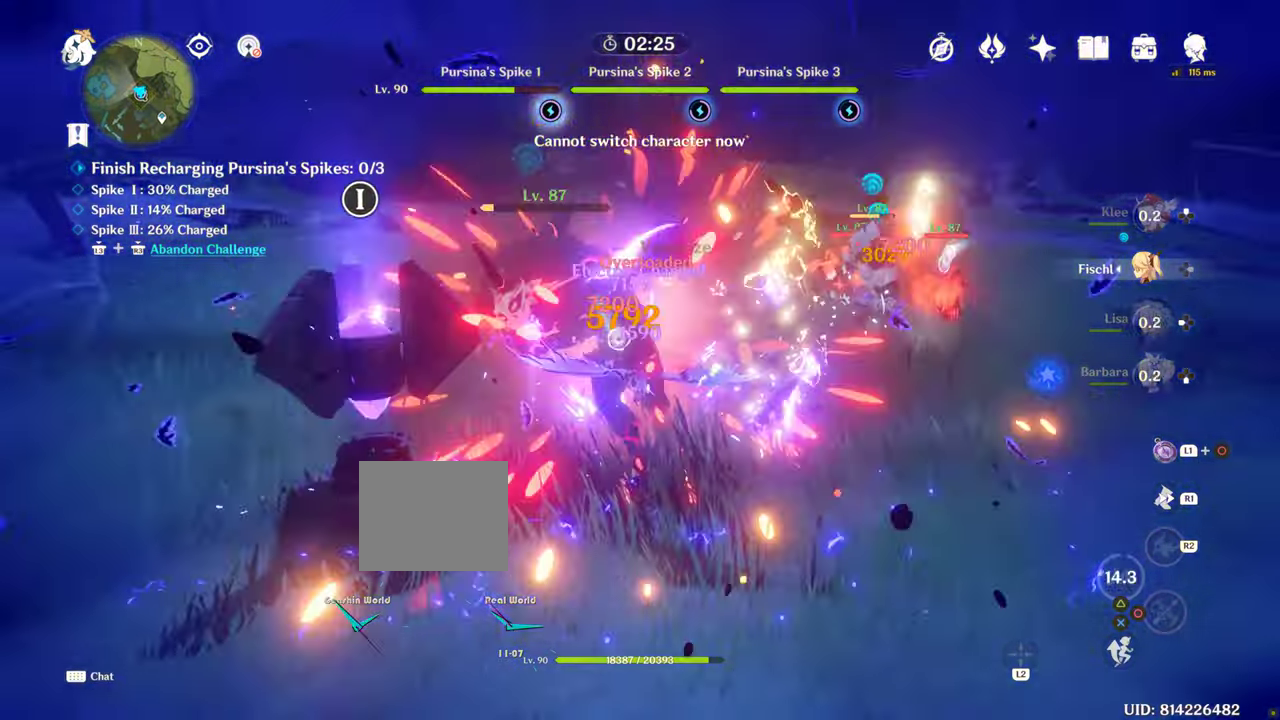
{"dt_ms": 500, "buttons": [], "left_stick": "up-left", "right_stick": "center", "events": [[500, "left_stick", "up-left"]]}
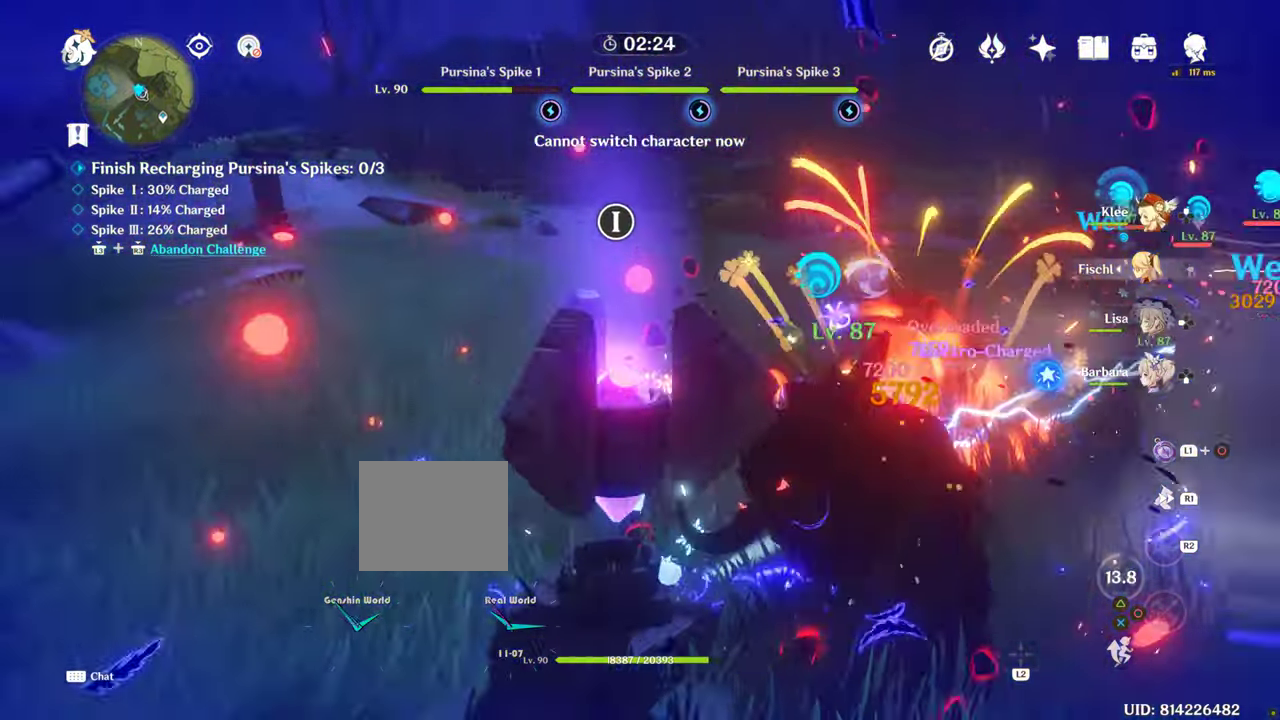
{"dt_ms": 500, "buttons": [], "left_stick": "up-left", "right_stick": "center"}
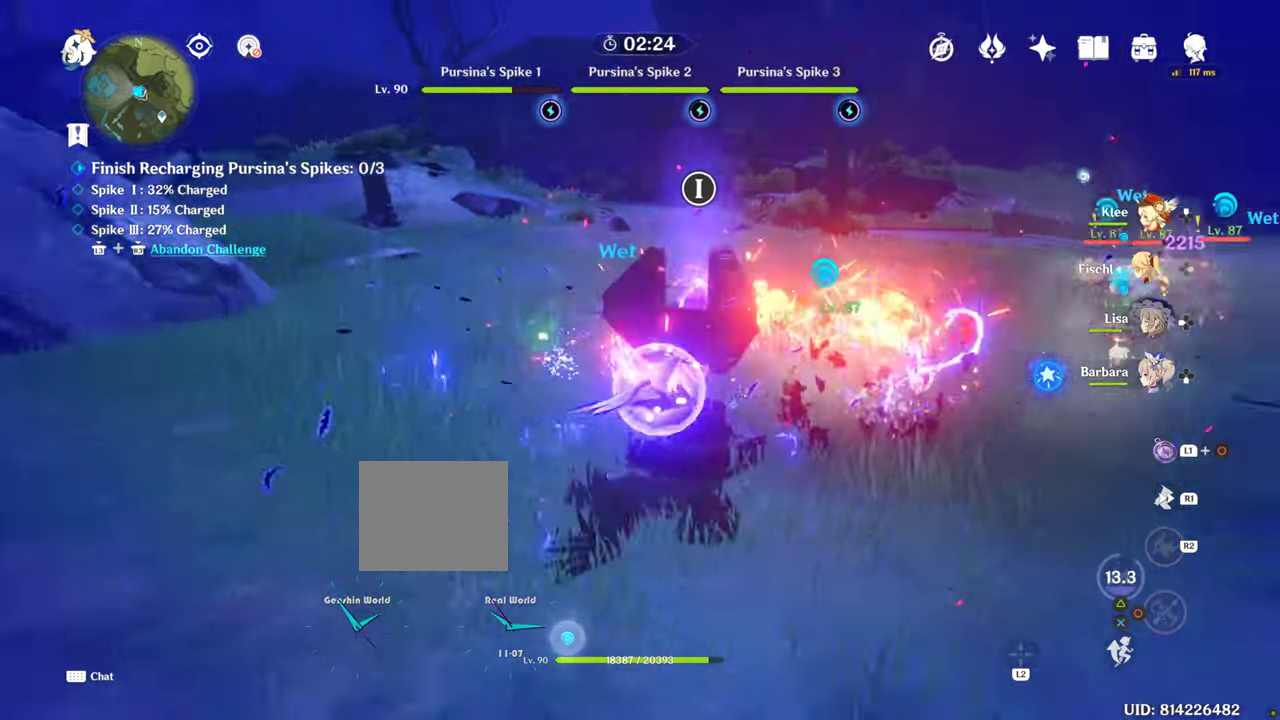
{"dt_ms": 500, "buttons": [], "left_stick": "right", "right_stick": "center", "events": [[67, "left_stick", "down-right"], [117, "left_stick", "right"]]}